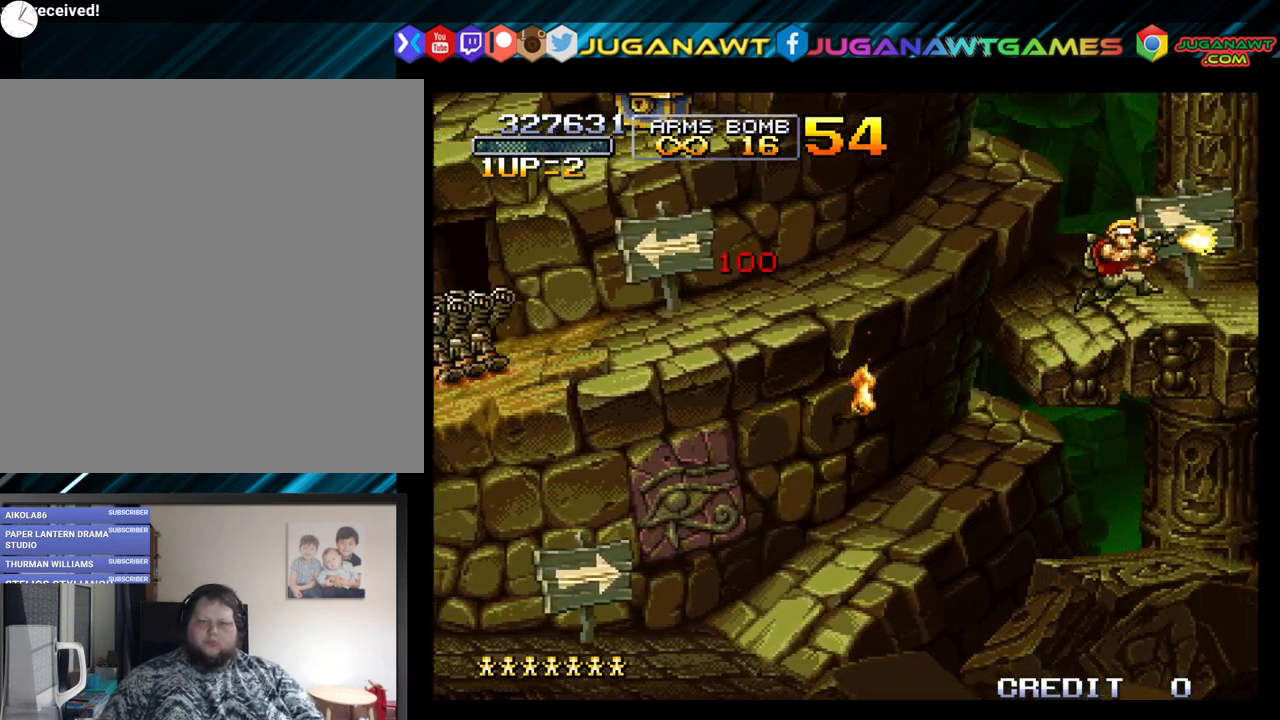
Gameplay with a controller (Xbox layout); each line is a JSON object with the inputs held at the frame after it. "events" lists button and stick changes between this image and that frame as [ms after this image, input, new state], when the widget could be followed in between.
{"buttons": ["A", "DPAD_LEFT"], "left_stick": "center", "right_stick": "center", "events": [[33, "A", "down"], [133, "A", "up"], [267, "A", "down"], [300, "DPAD_RIGHT", "up"], [333, "DPAD_LEFT", "down"], [367, "A", "up"], [467, "A", "down"]]}
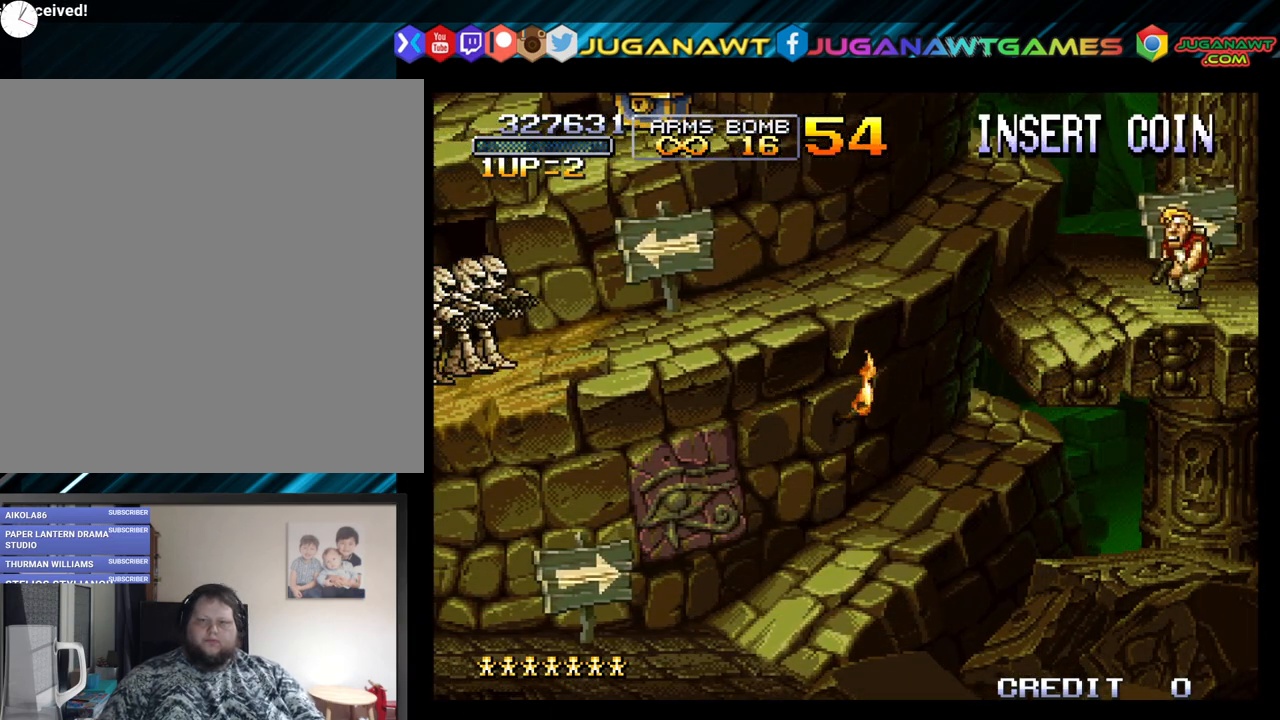
{"buttons": ["DPAD_LEFT"], "left_stick": "center", "right_stick": "center", "events": [[50, "A", "up"], [133, "A", "down"], [167, "B", "down"], [283, "A", "up"], [317, "B", "up"], [367, "A", "down"], [383, "B", "down"], [467, "B", "up"], [500, "A", "up"]]}
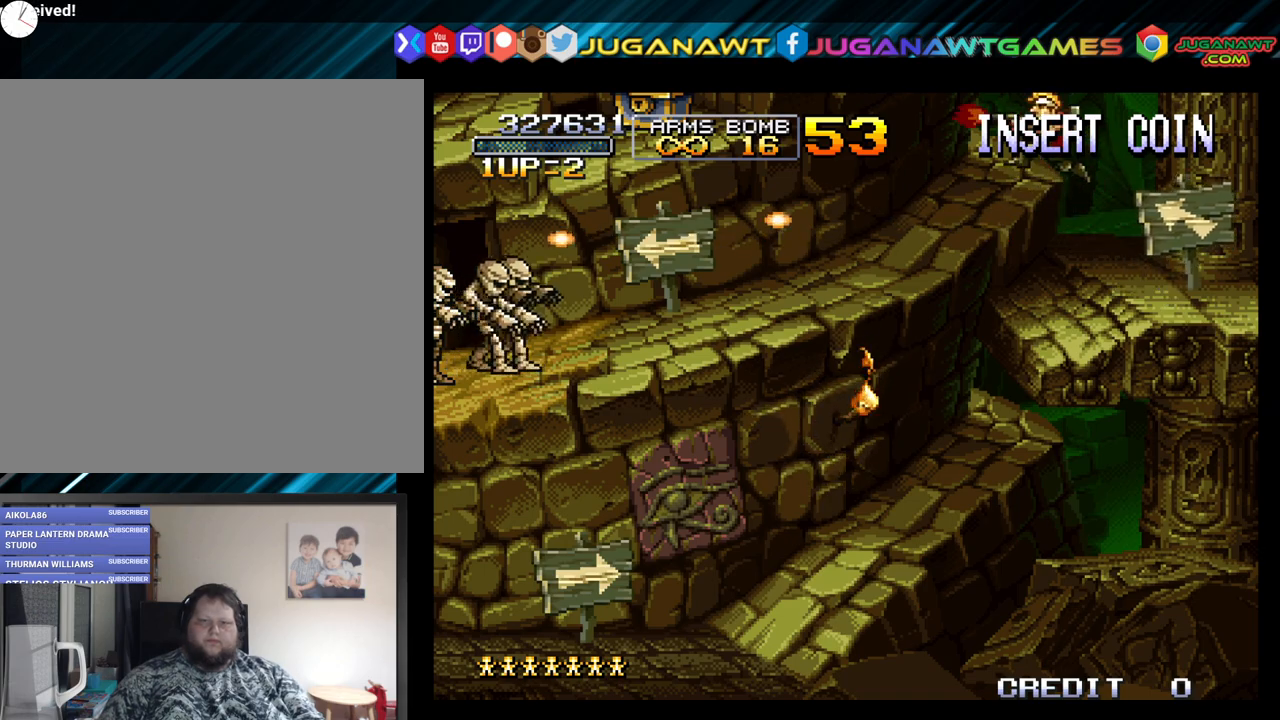
{"buttons": ["A", "DPAD_LEFT"], "left_stick": "center", "right_stick": "center", "events": [[67, "A", "down"], [167, "A", "up"], [267, "A", "down"], [400, "A", "up"], [483, "A", "down"]]}
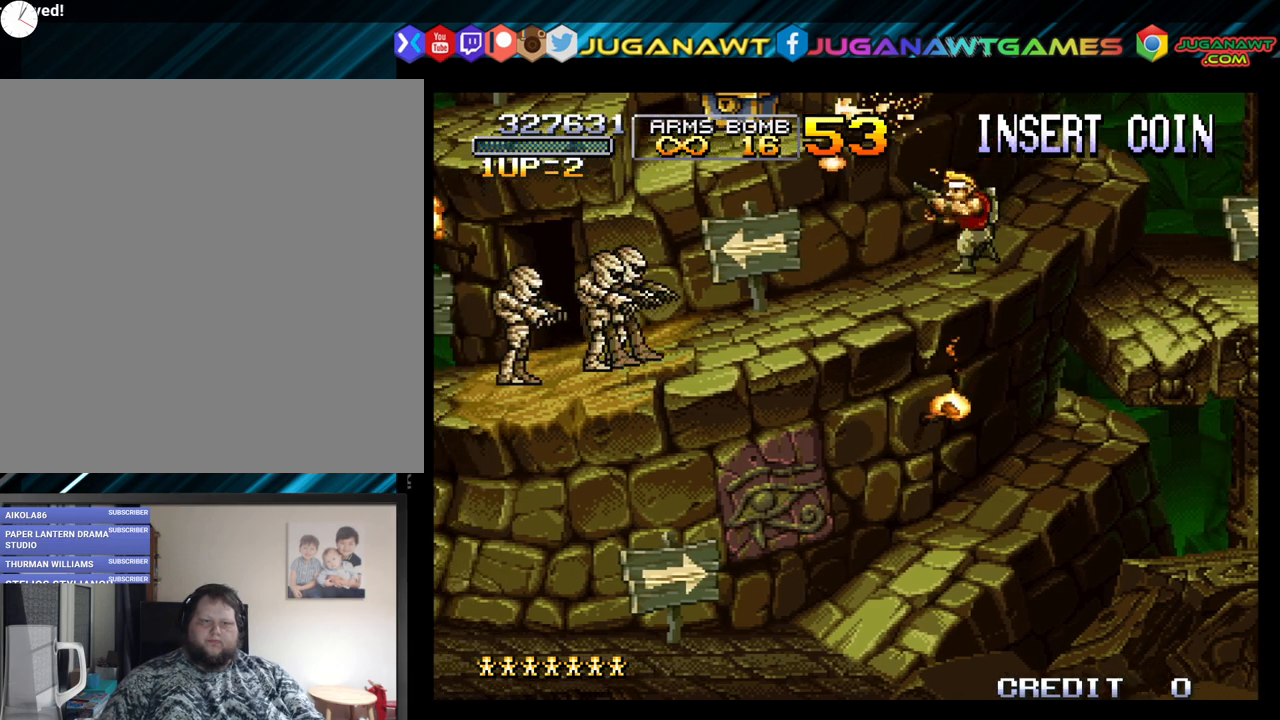
{"buttons": ["DPAD_DOWN"], "left_stick": "center", "right_stick": "center", "events": [[100, "A", "up"], [167, "DPAD_DOWN", "down"], [183, "DPAD_LEFT", "up"], [200, "A", "down"], [300, "A", "up"], [367, "A", "down"], [450, "A", "up"]]}
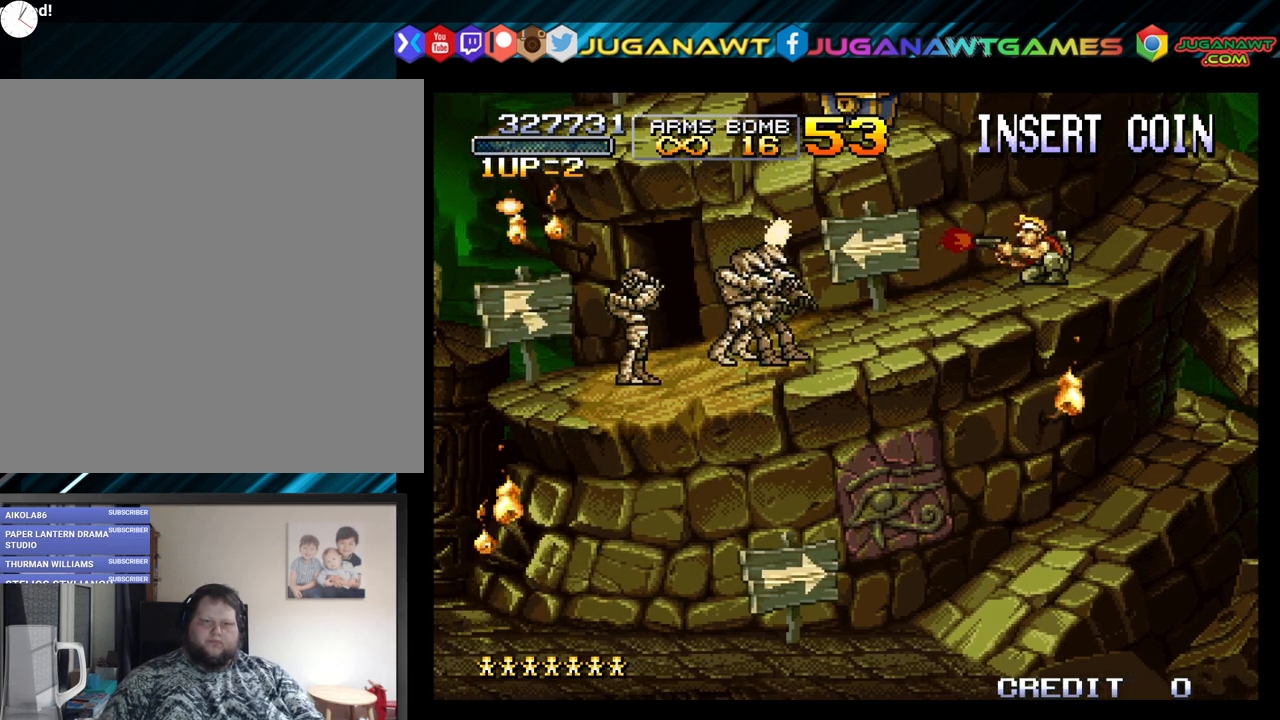
{"buttons": ["A", "DPAD_DOWN"], "left_stick": "center", "right_stick": "center", "events": [[50, "A", "down"], [150, "A", "up"], [267, "A", "down"], [333, "A", "up"], [433, "A", "down"]]}
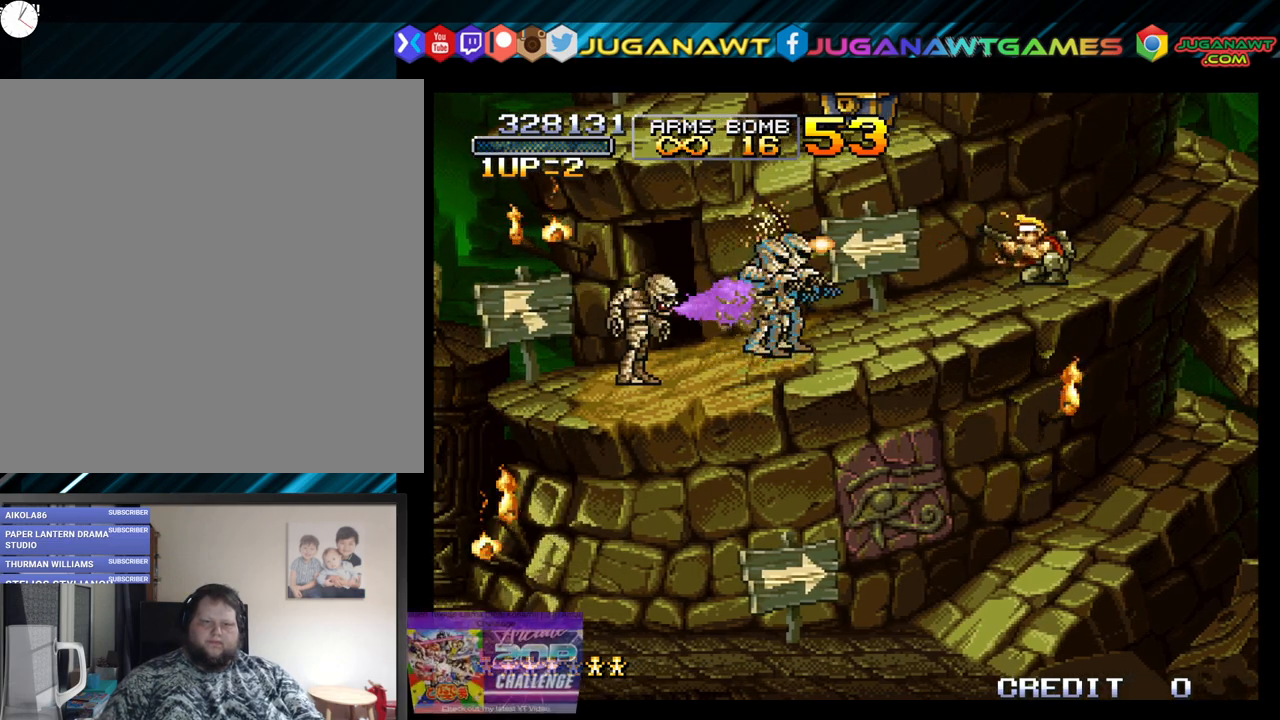
{"buttons": ["A", "X", "DPAD_DOWN"], "left_stick": "center", "right_stick": "center", "events": [[33, "A", "up"], [100, "A", "down"], [217, "A", "up"], [300, "A", "down"], [383, "A", "up"], [467, "A", "down"], [467, "X", "down"]]}
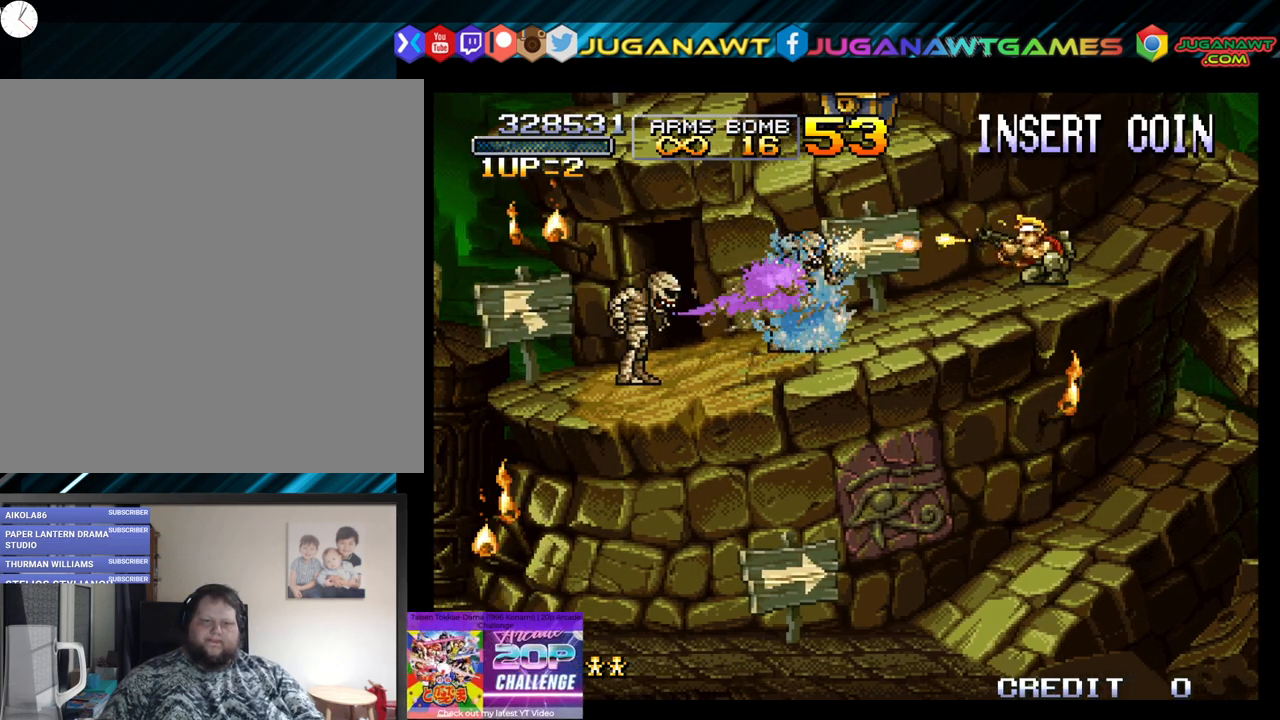
{"buttons": ["DPAD_DOWN"], "left_stick": "center", "right_stick": "center", "events": [[50, "A", "up"], [83, "X", "up"], [150, "A", "down"], [150, "X", "down"], [283, "A", "up"], [283, "X", "up"], [333, "A", "down"], [333, "X", "down"], [450, "A", "up"], [450, "X", "up"]]}
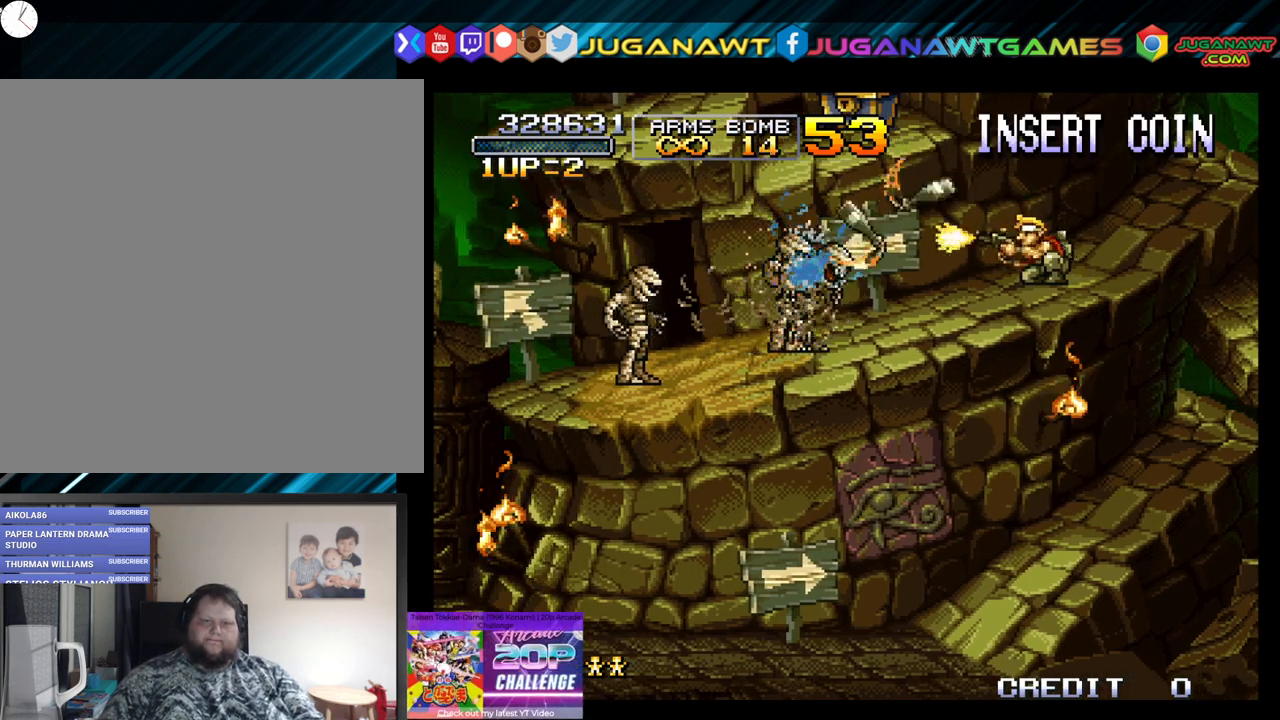
{"buttons": ["A", "DPAD_DOWN"], "left_stick": "center", "right_stick": "center", "events": [[67, "A", "down"], [150, "A", "up"], [250, "A", "down"], [367, "A", "up"], [433, "A", "down"]]}
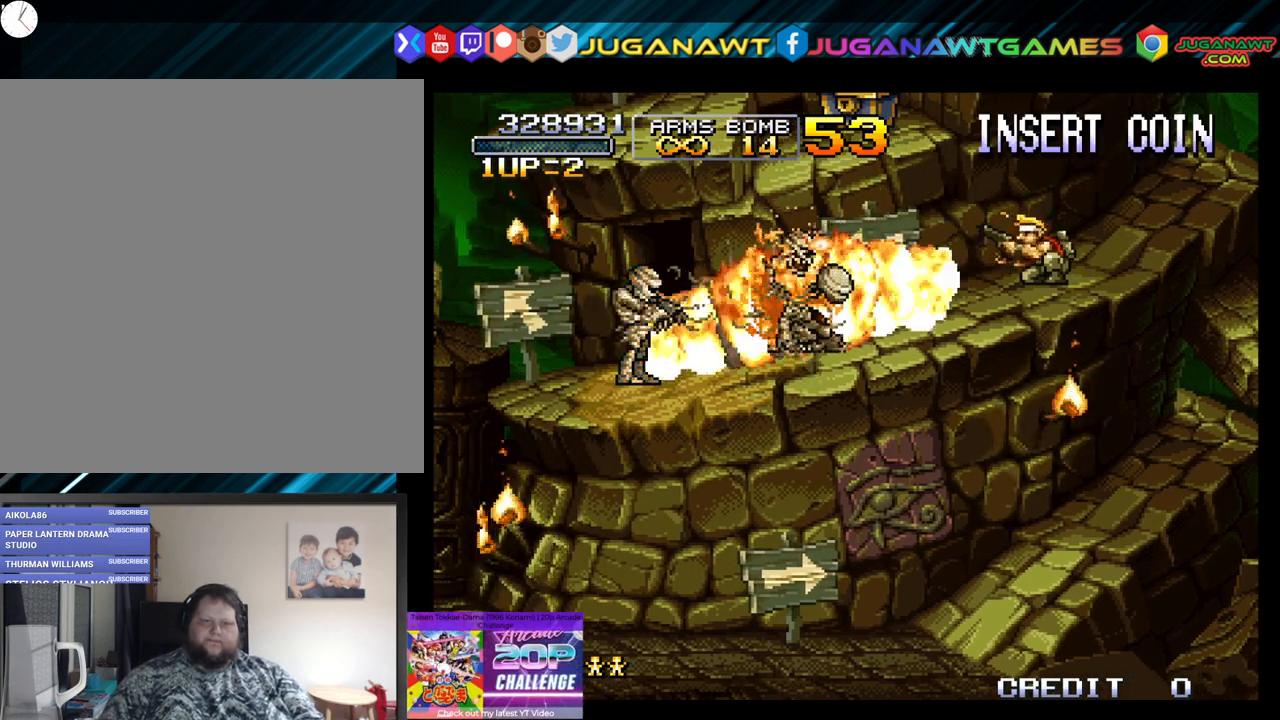
{"buttons": ["DPAD_LEFT"], "left_stick": "center", "right_stick": "center", "events": [[83, "A", "up"], [150, "A", "down"], [283, "A", "up"], [317, "DPAD_DOWN", "up"], [333, "DPAD_LEFT", "down"], [350, "A", "down"], [483, "A", "up"]]}
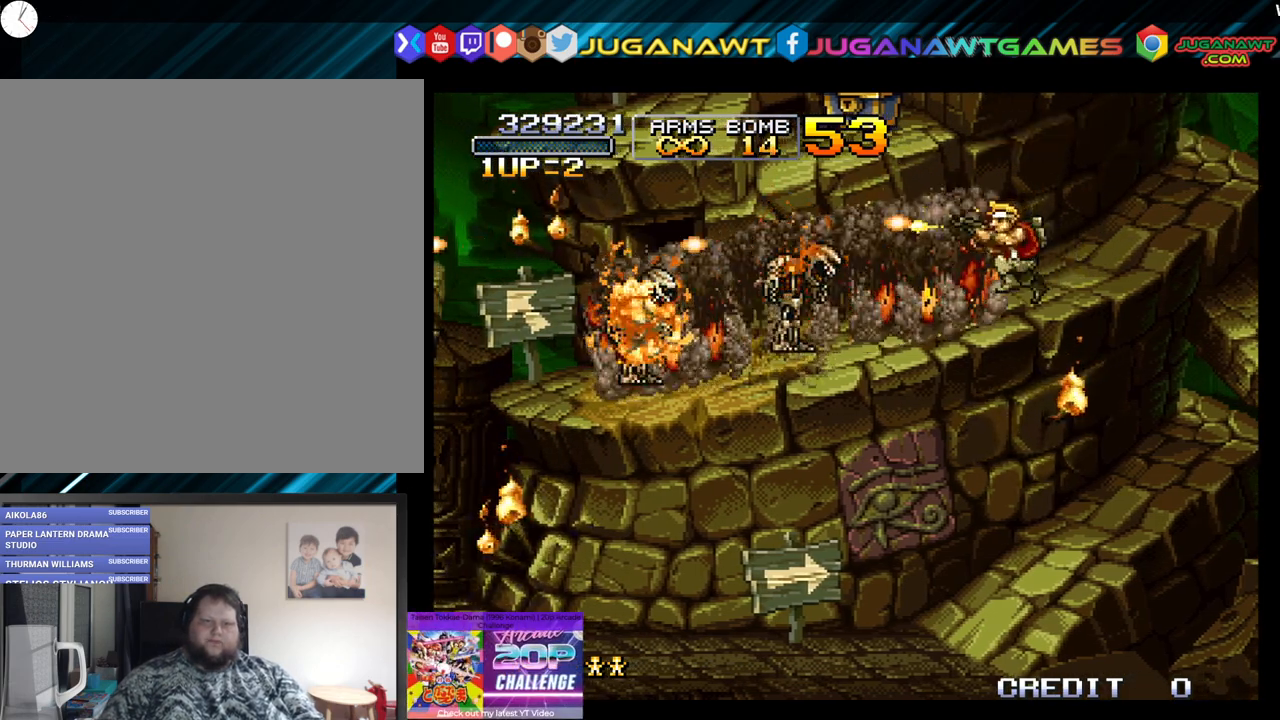
{"buttons": ["A"], "left_stick": "center", "right_stick": "center", "events": [[83, "A", "down"], [100, "DPAD_LEFT", "up"], [200, "A", "up"], [283, "A", "down"], [417, "A", "up"], [450, "A", "down"]]}
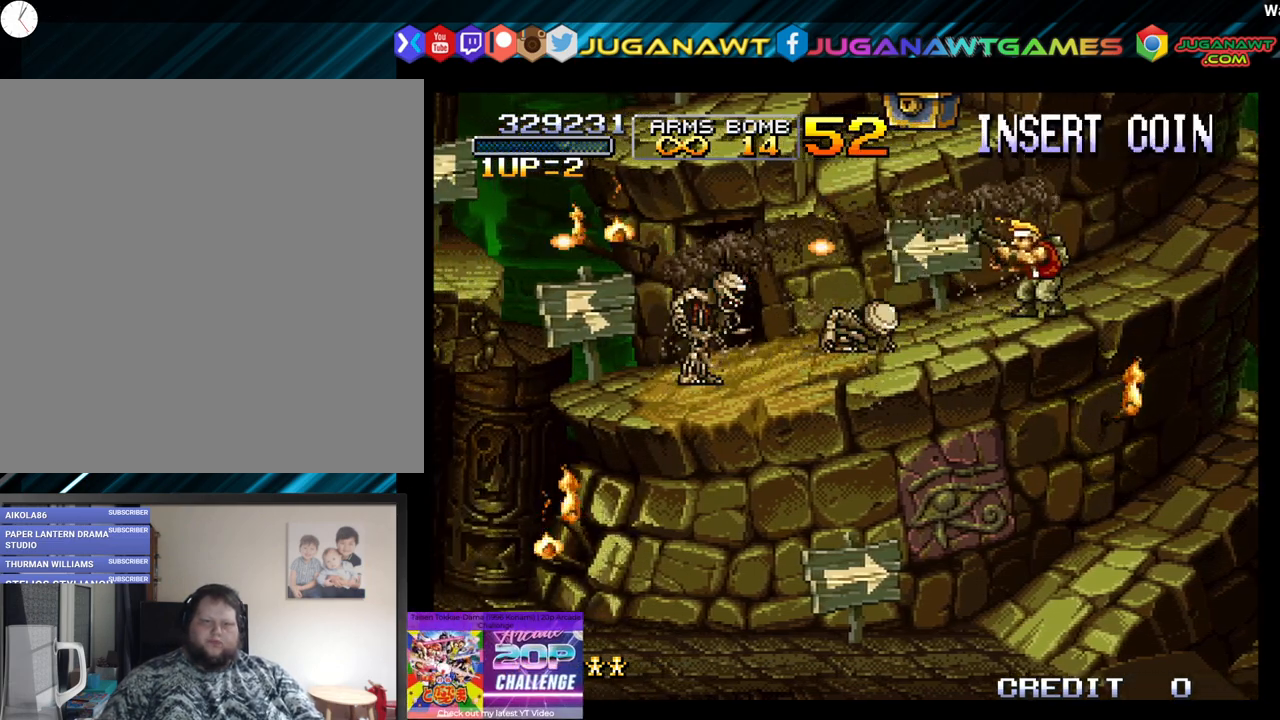
{"buttons": ["A", "DPAD_LEFT"], "left_stick": "center", "right_stick": "center", "events": [[117, "A", "up"], [233, "A", "down"], [317, "DPAD_LEFT", "down"], [367, "A", "up"], [433, "A", "down"]]}
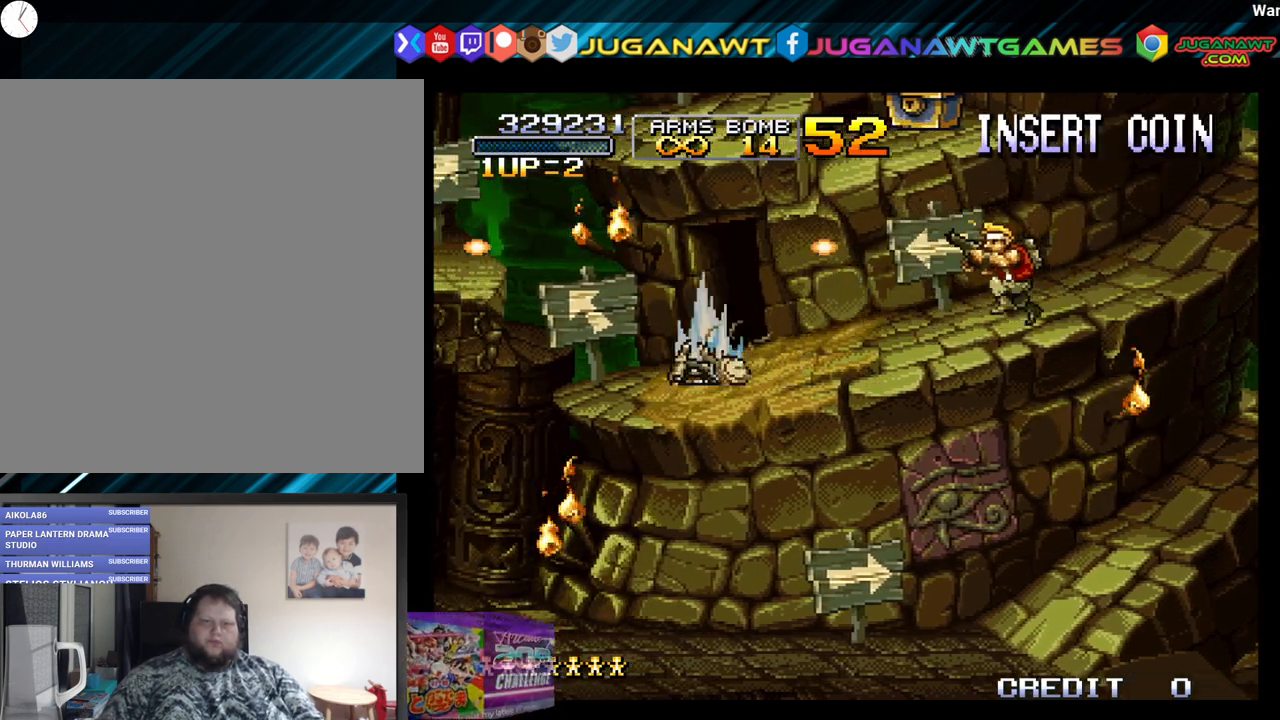
{"buttons": ["A", "B", "DPAD_UP"], "left_stick": "center", "right_stick": "center", "events": [[50, "A", "up"], [83, "DPAD_UP", "down"], [117, "A", "down"], [117, "B", "down"], [133, "DPAD_LEFT", "up"], [300, "B", "up"], [317, "A", "up"], [383, "A", "down"], [433, "B", "down"]]}
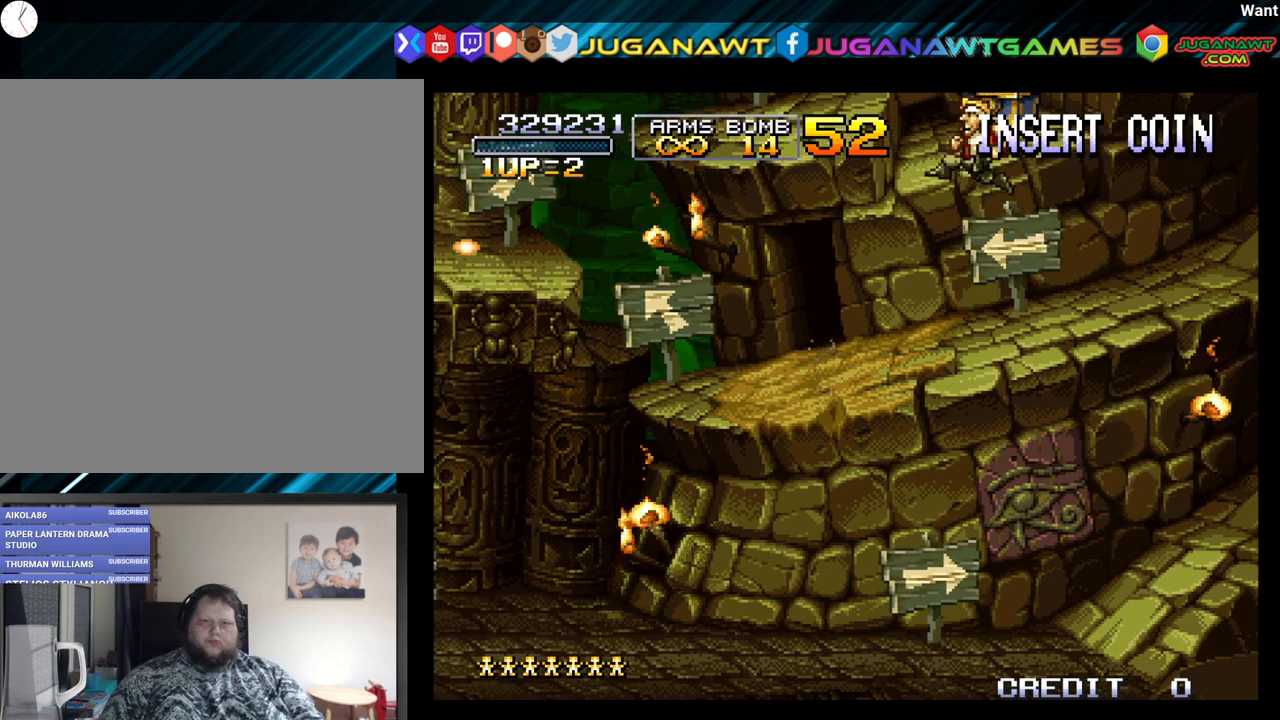
{"buttons": ["DPAD_UP", "DPAD_RIGHT"], "left_stick": "center", "right_stick": "center", "events": [[33, "B", "up"], [50, "A", "up"], [117, "A", "down"], [150, "B", "down"], [200, "DPAD_RIGHT", "down"], [267, "A", "up"], [267, "B", "up"]]}
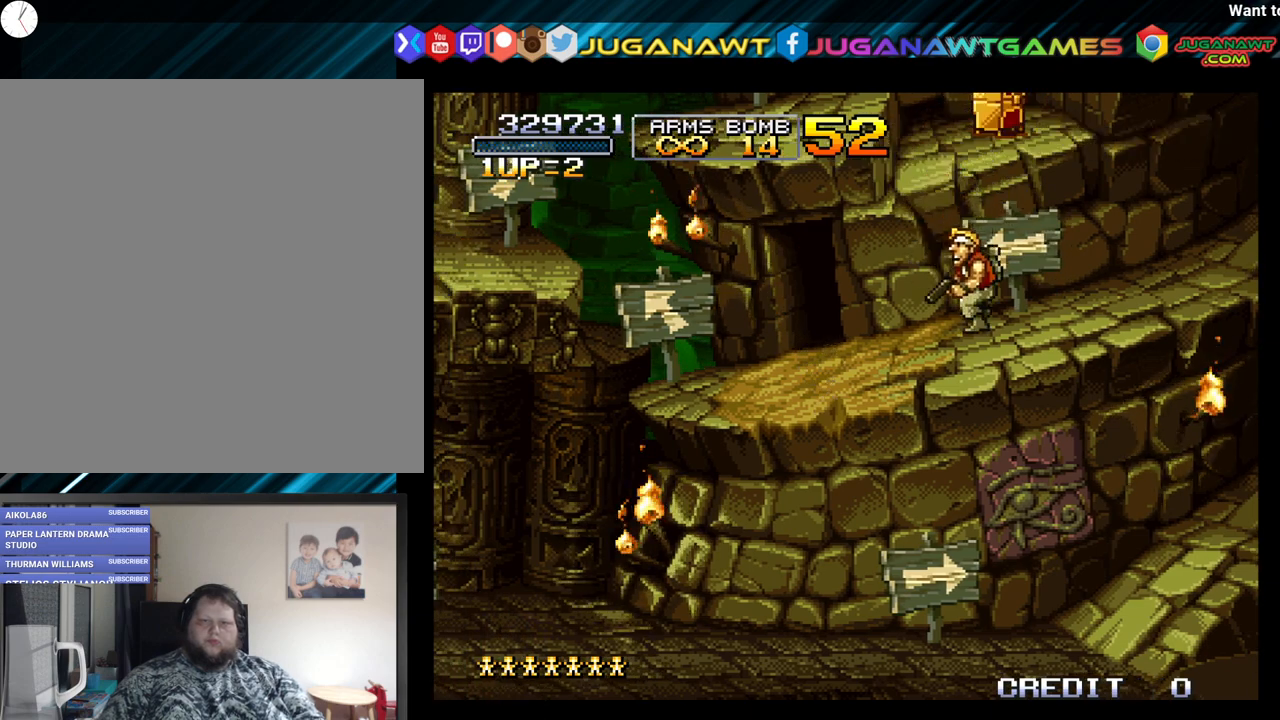
{"buttons": ["A", "DPAD_UP"], "left_stick": "center", "right_stick": "center", "events": [[100, "A", "down"], [100, "DPAD_RIGHT", "up"], [350, "A", "up"], [417, "A", "down"]]}
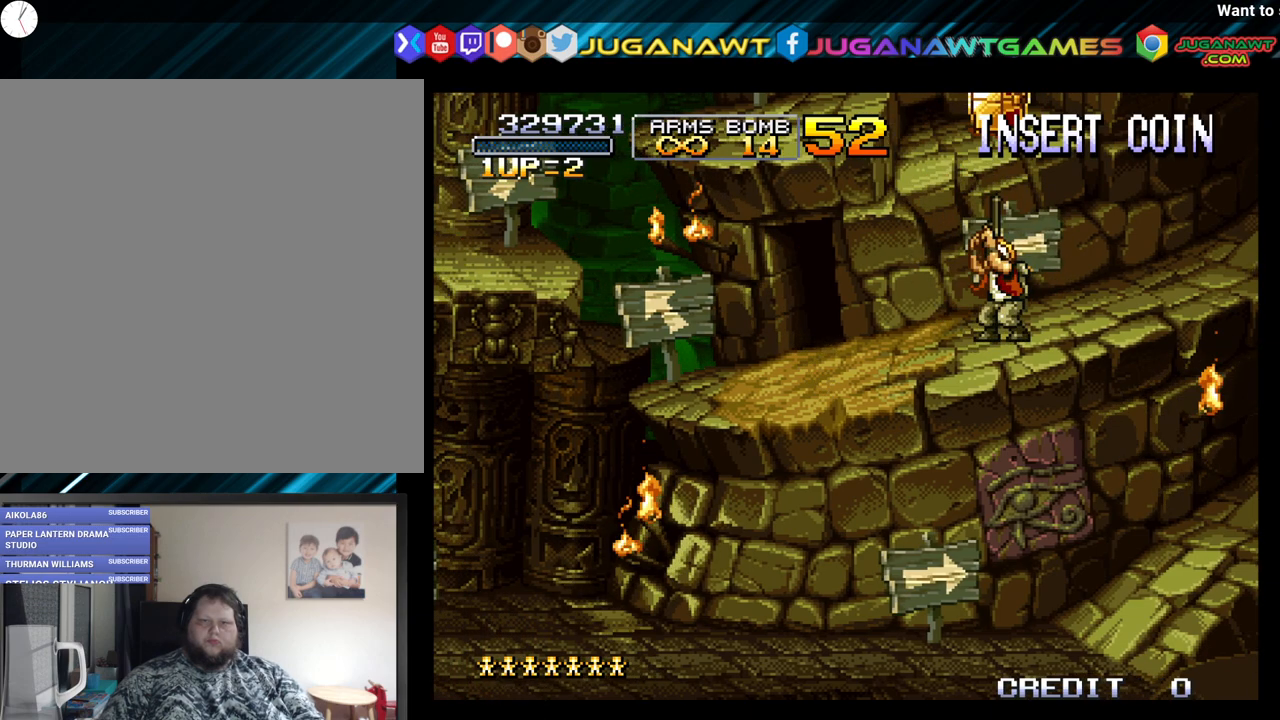
{"buttons": ["DPAD_UP"], "left_stick": "center", "right_stick": "center", "events": [[50, "A", "up"], [133, "B", "down"], [350, "B", "up"]]}
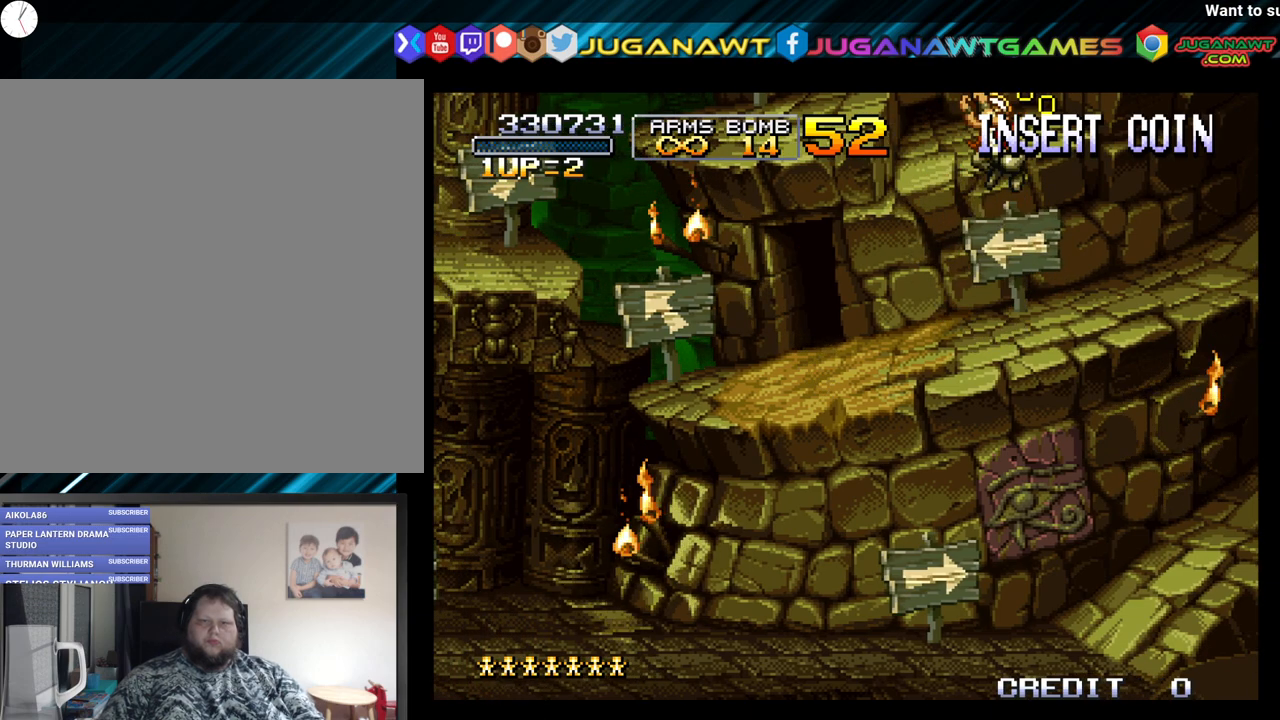
{"buttons": ["A", "DPAD_LEFT"], "left_stick": "center", "right_stick": "center", "events": [[50, "A", "down"], [50, "DPAD_LEFT", "down"], [100, "DPAD_UP", "up"], [167, "A", "up"], [267, "A", "down"], [400, "A", "up"], [467, "A", "down"]]}
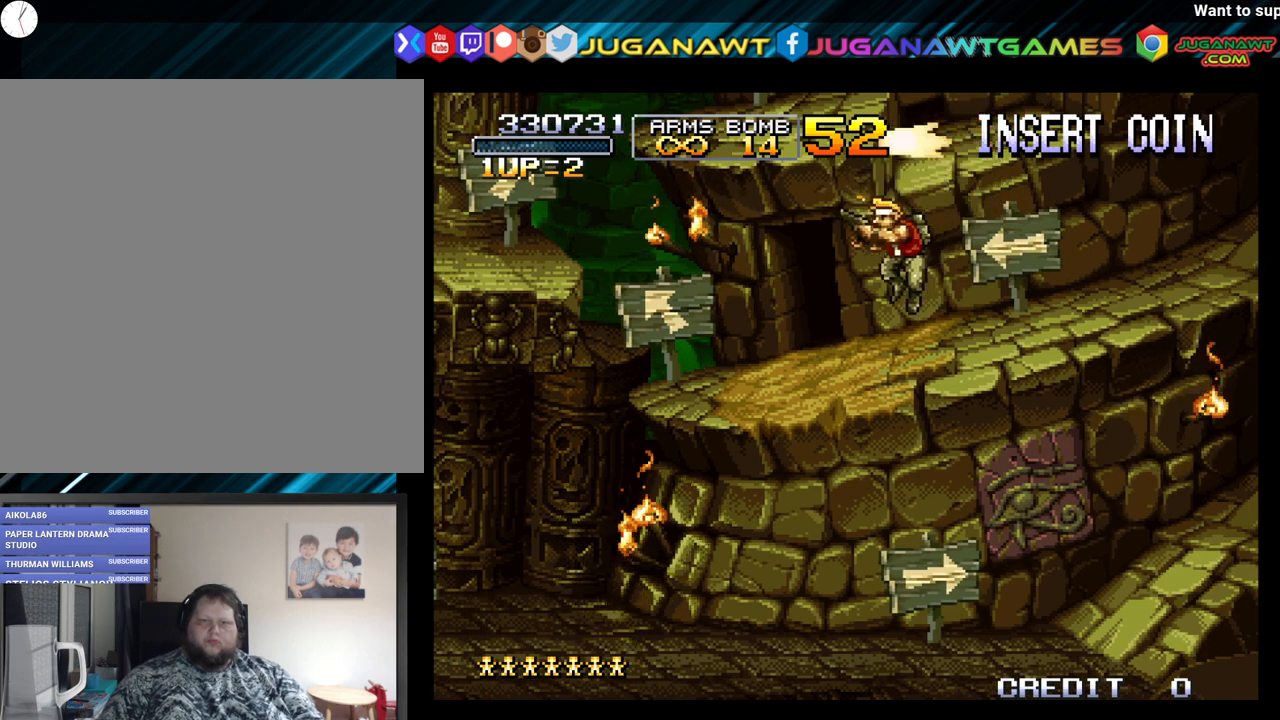
{"buttons": ["DPAD_LEFT"], "left_stick": "center", "right_stick": "center", "events": [[100, "A", "up"], [167, "A", "down"], [267, "A", "up"], [350, "A", "down"], [467, "A", "up"]]}
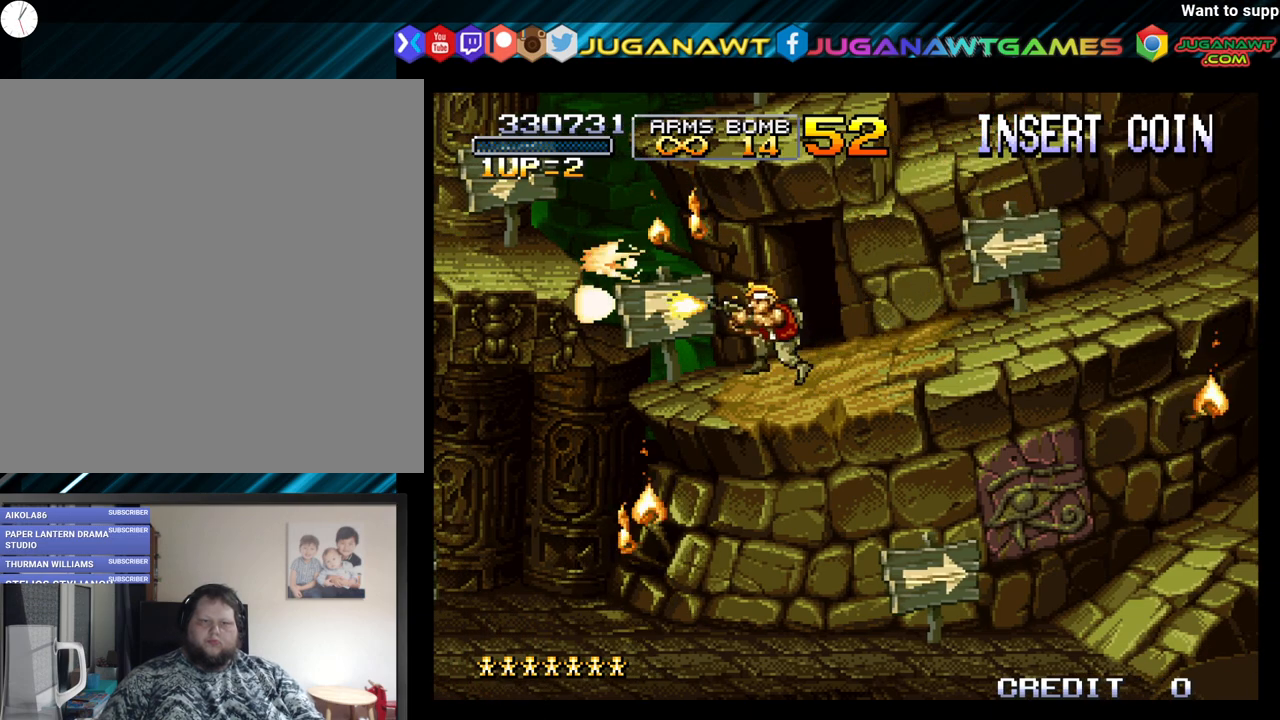
{"buttons": ["A", "B", "DPAD_LEFT"], "left_stick": "center", "right_stick": "center", "events": [[200, "B", "down"], [233, "A", "down"]]}
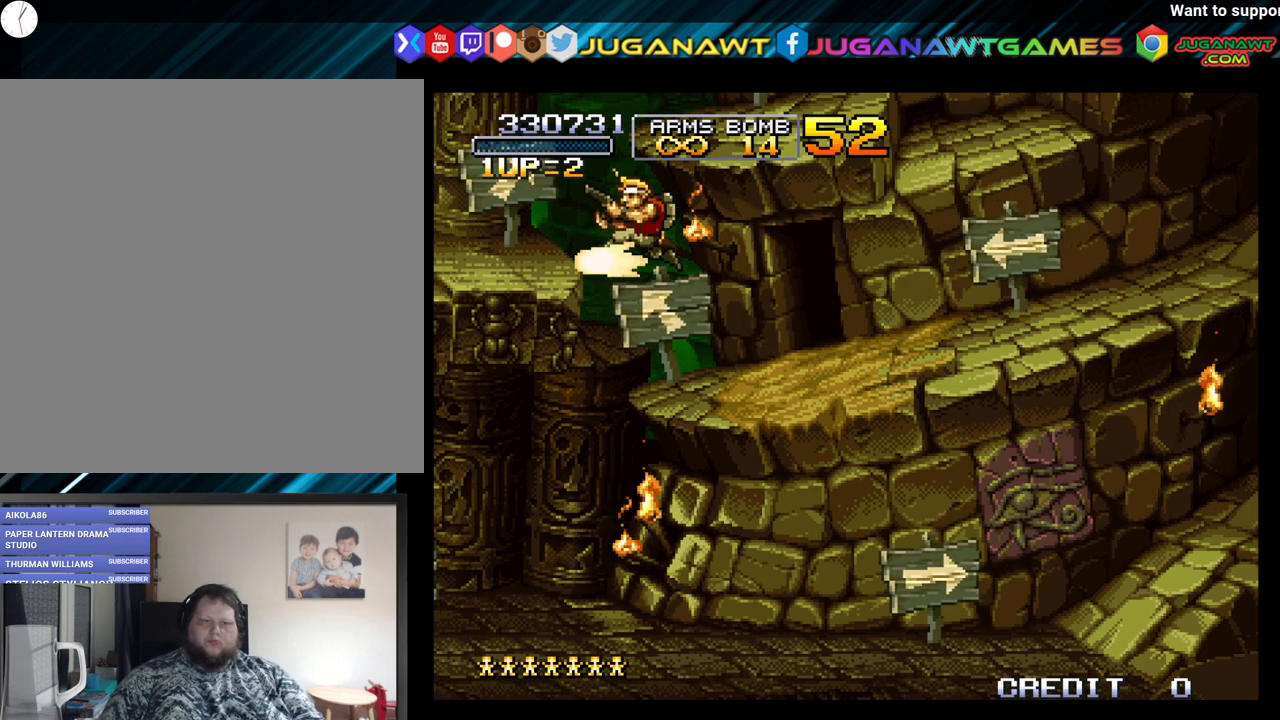
{"buttons": [], "left_stick": "center", "right_stick": "center", "events": [[183, "A", "up"], [183, "B", "up"], [467, "DPAD_LEFT", "up"]]}
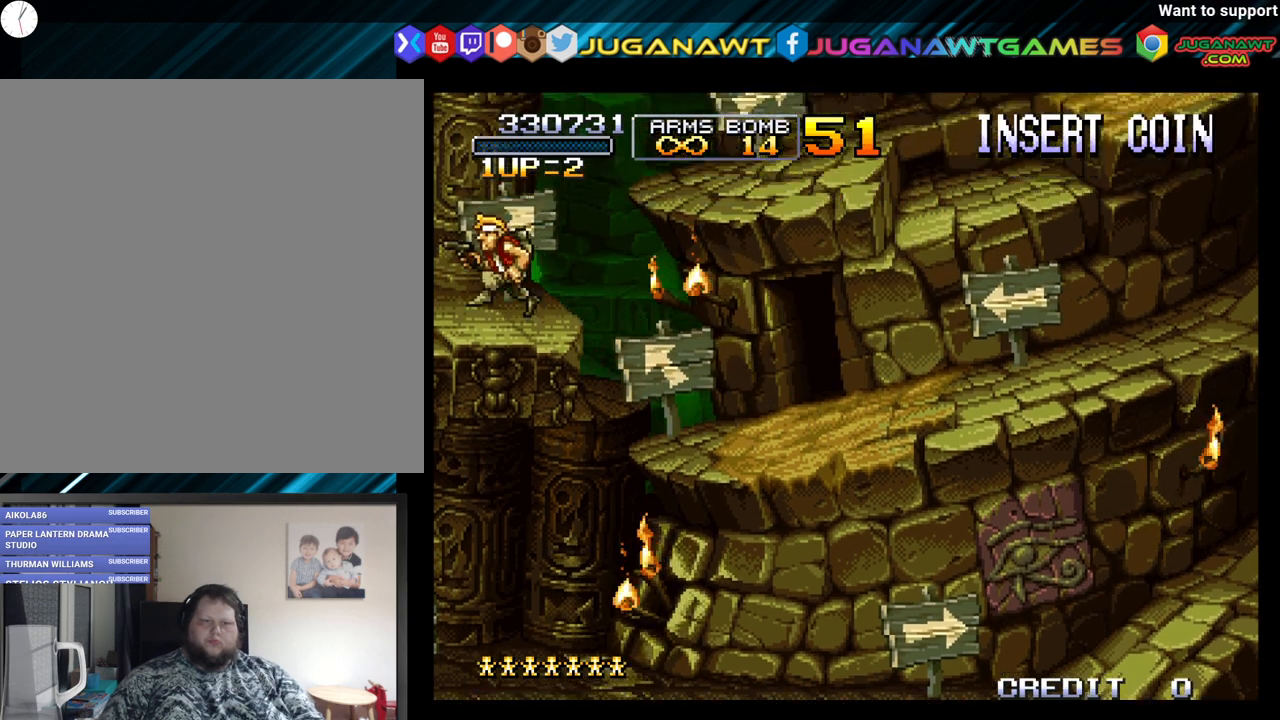
{"buttons": ["B", "DPAD_RIGHT"], "left_stick": "center", "right_stick": "center", "events": [[117, "DPAD_RIGHT", "down"], [300, "B", "down"]]}
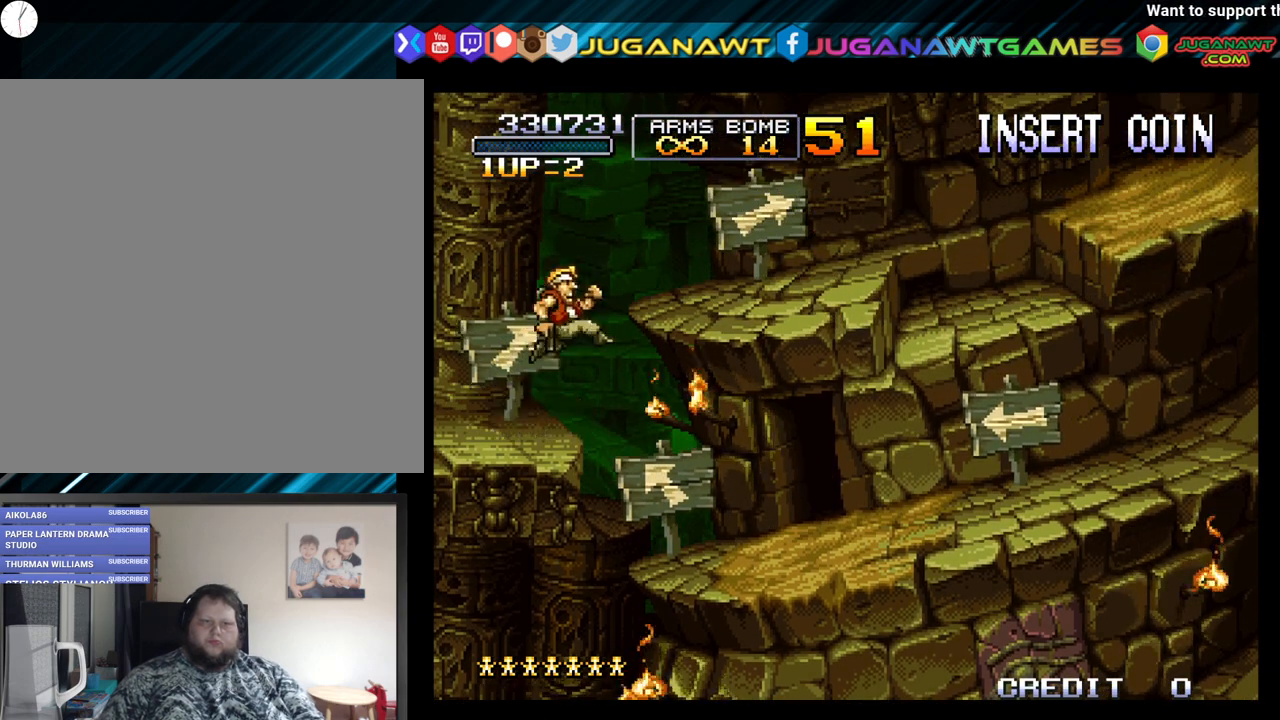
{"buttons": ["DPAD_RIGHT"], "left_stick": "center", "right_stick": "center", "events": [[150, "A", "down"], [217, "B", "up"], [300, "A", "up"], [400, "A", "down"], [467, "A", "up"]]}
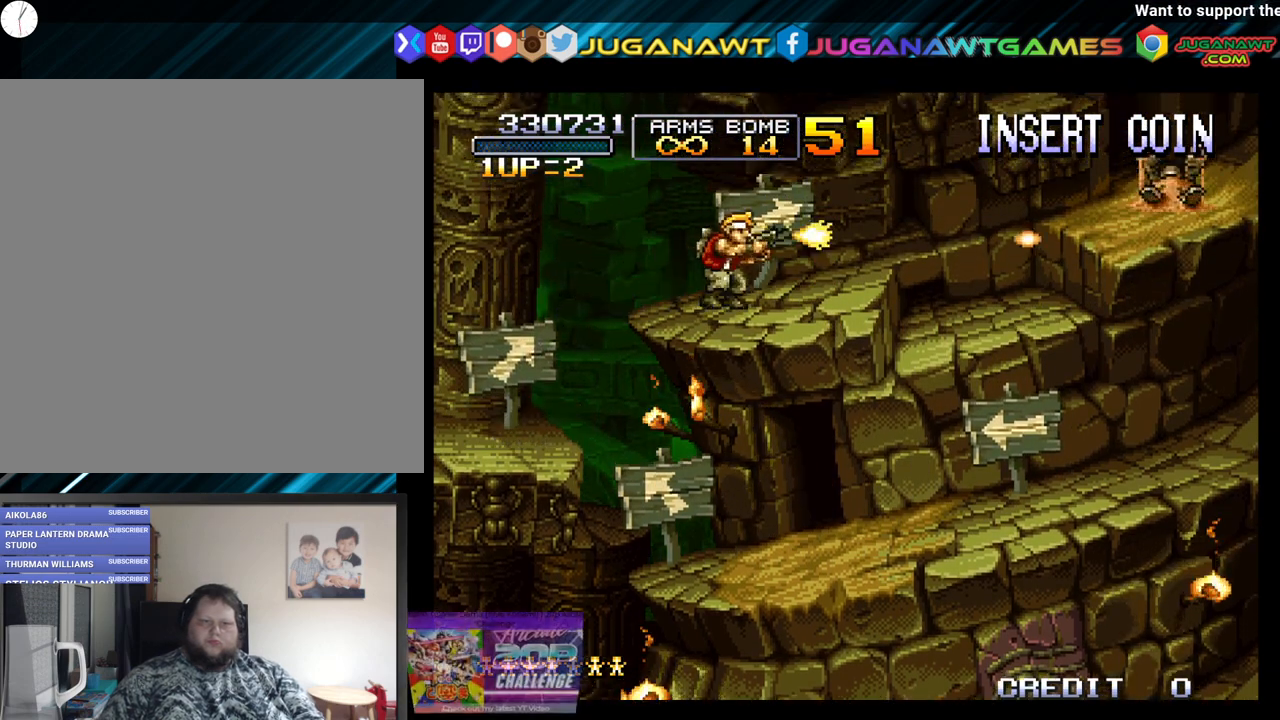
{"buttons": ["A"], "left_stick": "center", "right_stick": "center", "events": [[83, "A", "down"], [150, "A", "up"], [267, "A", "down"], [350, "A", "up"], [383, "DPAD_RIGHT", "up"], [467, "A", "down"]]}
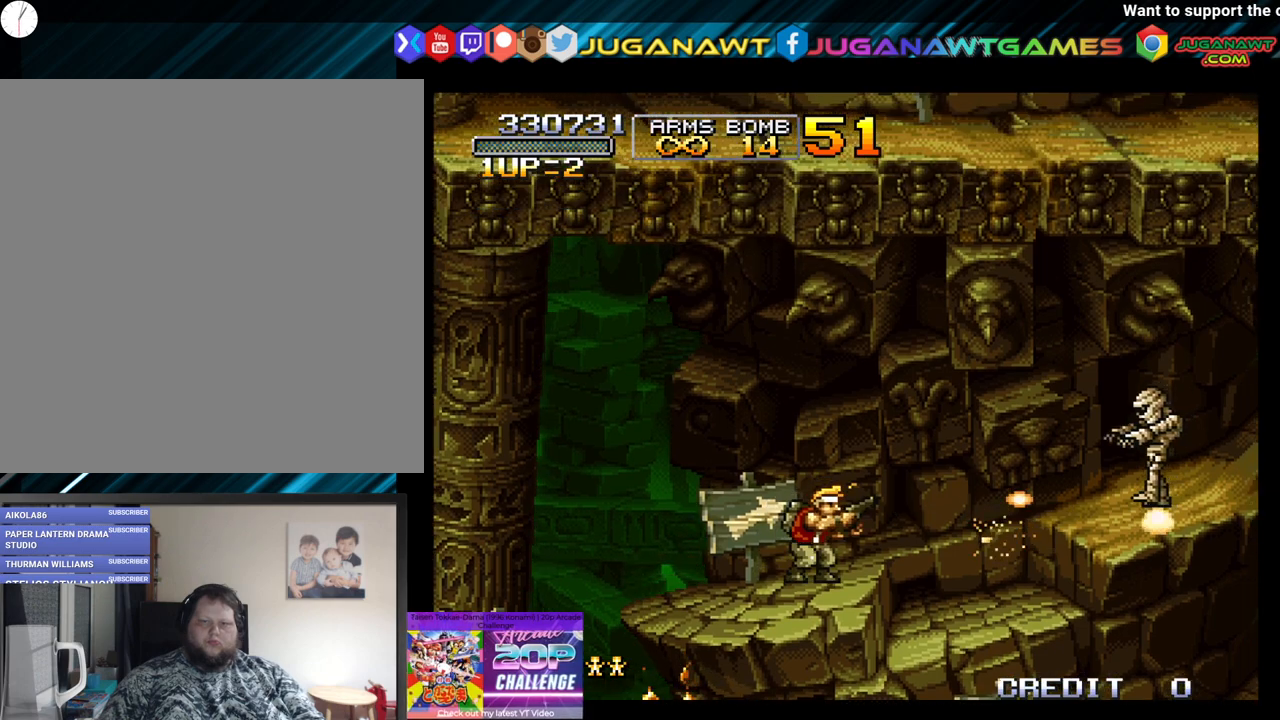
{"buttons": [], "left_stick": "center", "right_stick": "center", "events": [[67, "A", "up"], [167, "A", "down"], [250, "A", "up"], [350, "A", "down"], [467, "A", "up"]]}
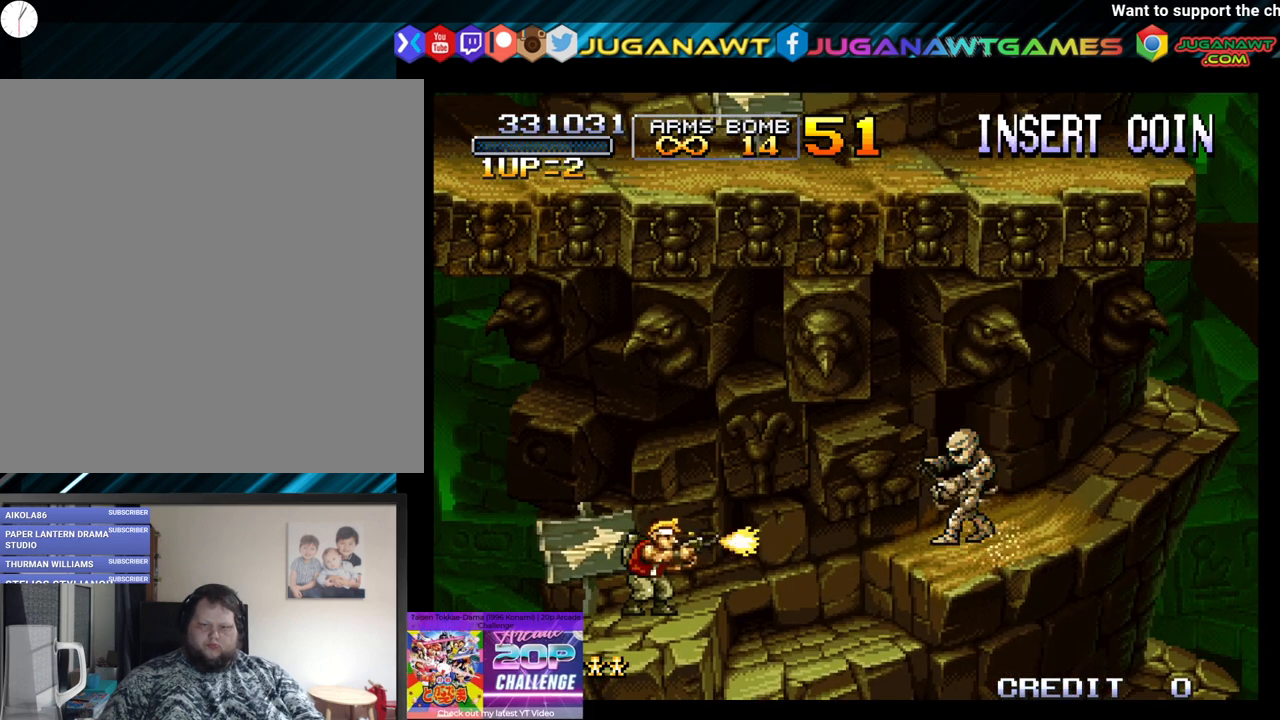
{"buttons": ["A"], "left_stick": "center", "right_stick": "center", "events": [[50, "A", "down"], [150, "A", "up"], [233, "A", "down"], [350, "A", "up"], [433, "A", "down"]]}
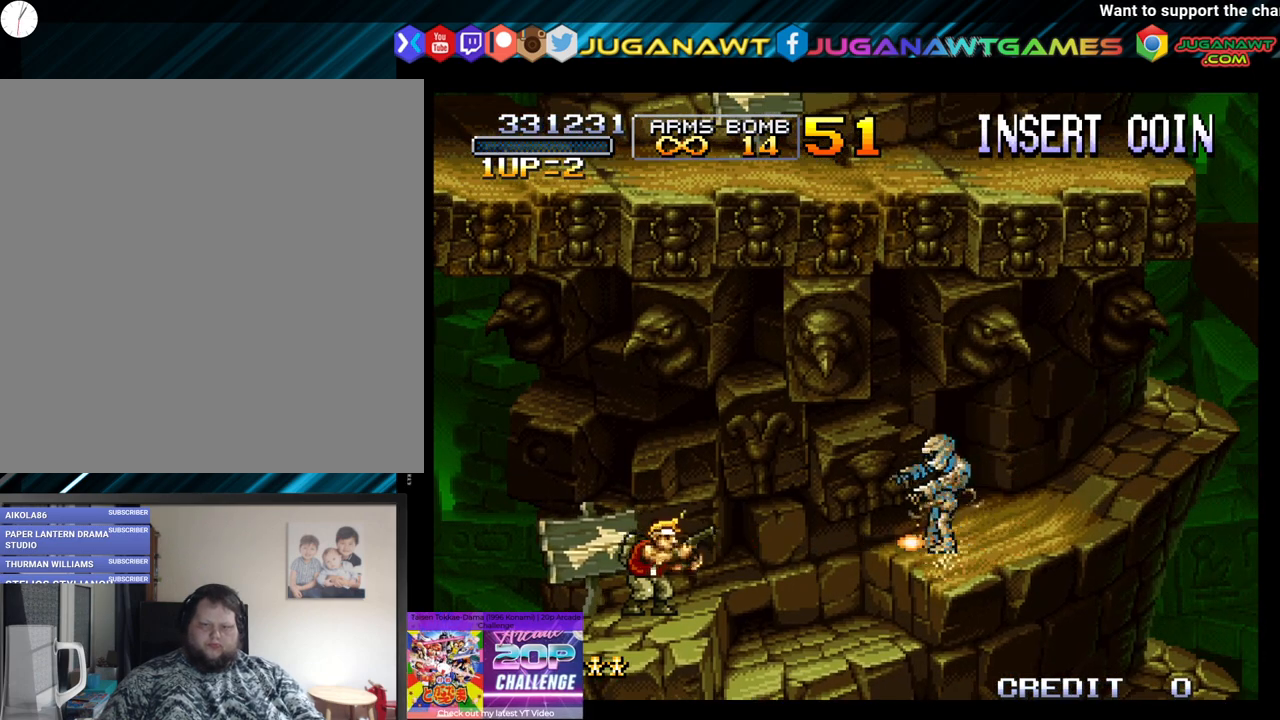
{"buttons": ["A", "B", "DPAD_RIGHT"], "left_stick": "center", "right_stick": "center", "events": [[33, "A", "up"], [100, "A", "down"], [200, "A", "up"], [317, "A", "down"], [383, "DPAD_RIGHT", "down"], [400, "A", "up"], [483, "B", "down"], [500, "A", "down"]]}
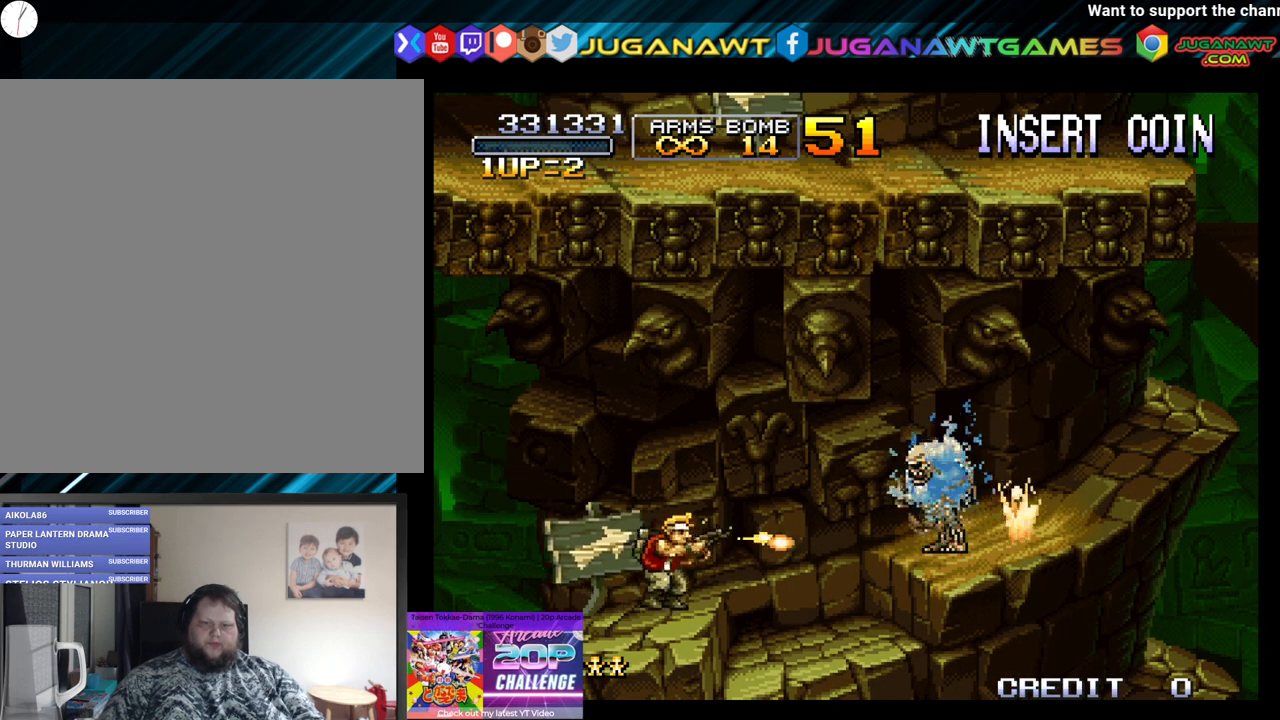
{"buttons": ["A", "DPAD_RIGHT"], "left_stick": "center", "right_stick": "center", "events": [[183, "A", "up"], [200, "B", "up"], [300, "A", "down"], [417, "A", "up"], [500, "A", "down"]]}
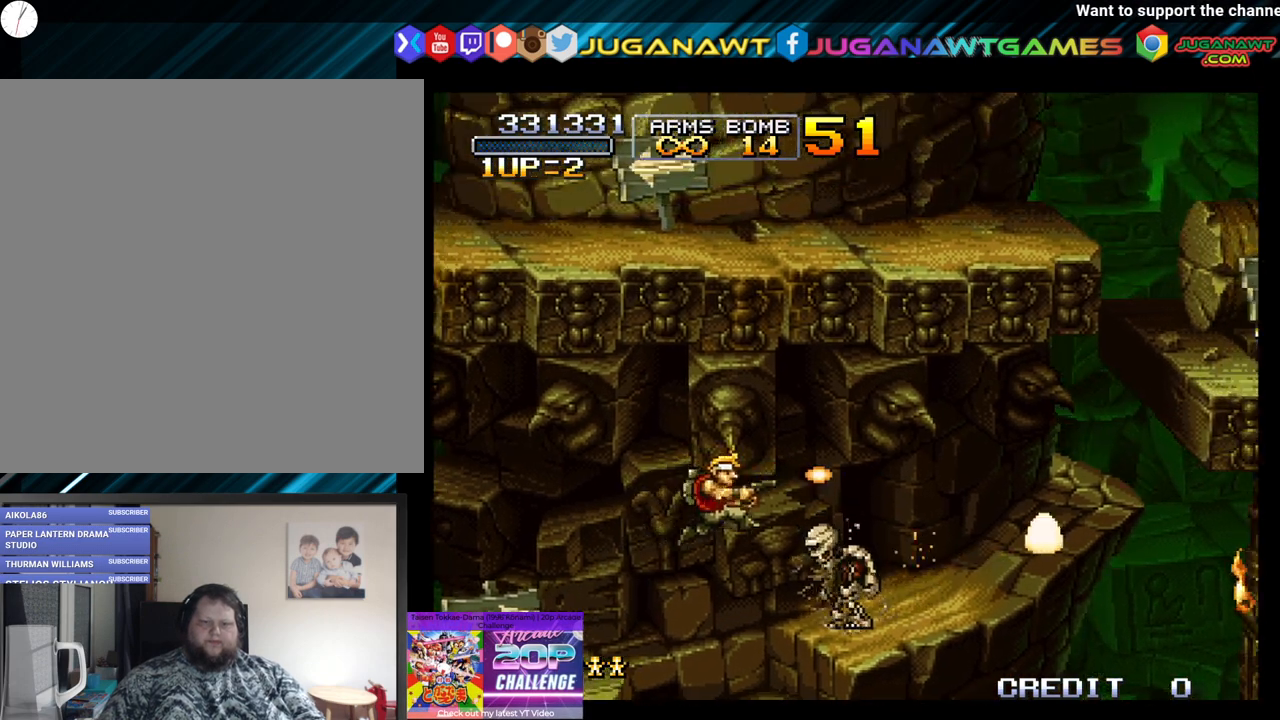
{"buttons": ["A", "DPAD_RIGHT"], "left_stick": "center", "right_stick": "center", "events": [[117, "A", "up"], [233, "A", "down"], [350, "A", "up"], [450, "A", "down"]]}
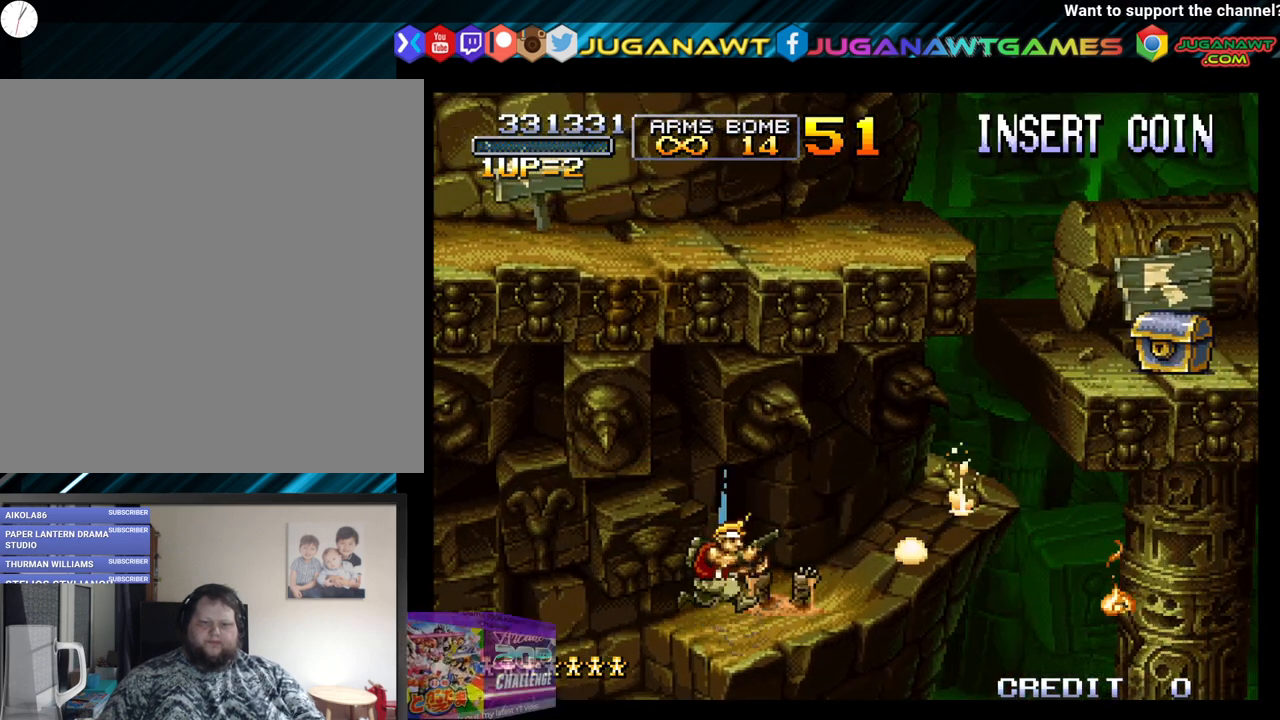
{"buttons": ["DPAD_RIGHT"], "left_stick": "center", "right_stick": "center", "events": [[50, "A", "up"], [167, "A", "down"], [250, "A", "up"], [350, "A", "down"], [450, "A", "up"]]}
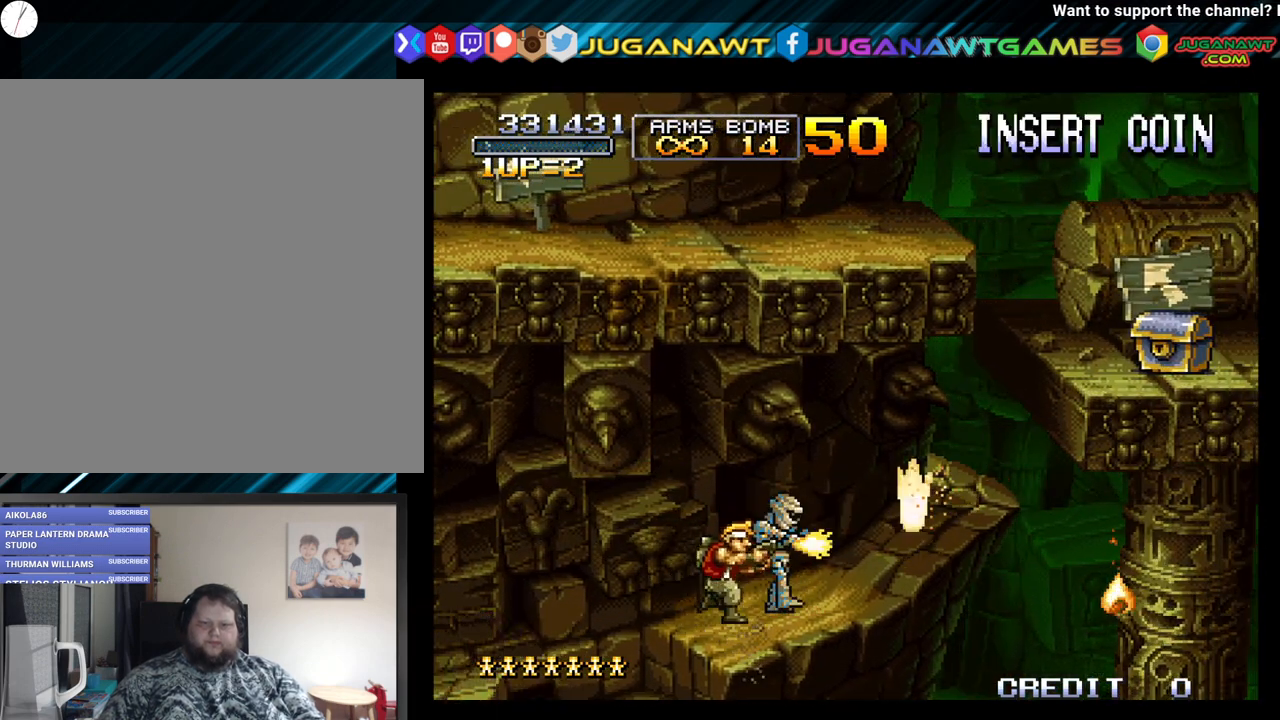
{"buttons": ["A"], "left_stick": "center", "right_stick": "center", "events": [[50, "A", "down"], [167, "A", "up"], [183, "DPAD_RIGHT", "up"], [250, "A", "down"], [367, "A", "up"], [417, "A", "down"]]}
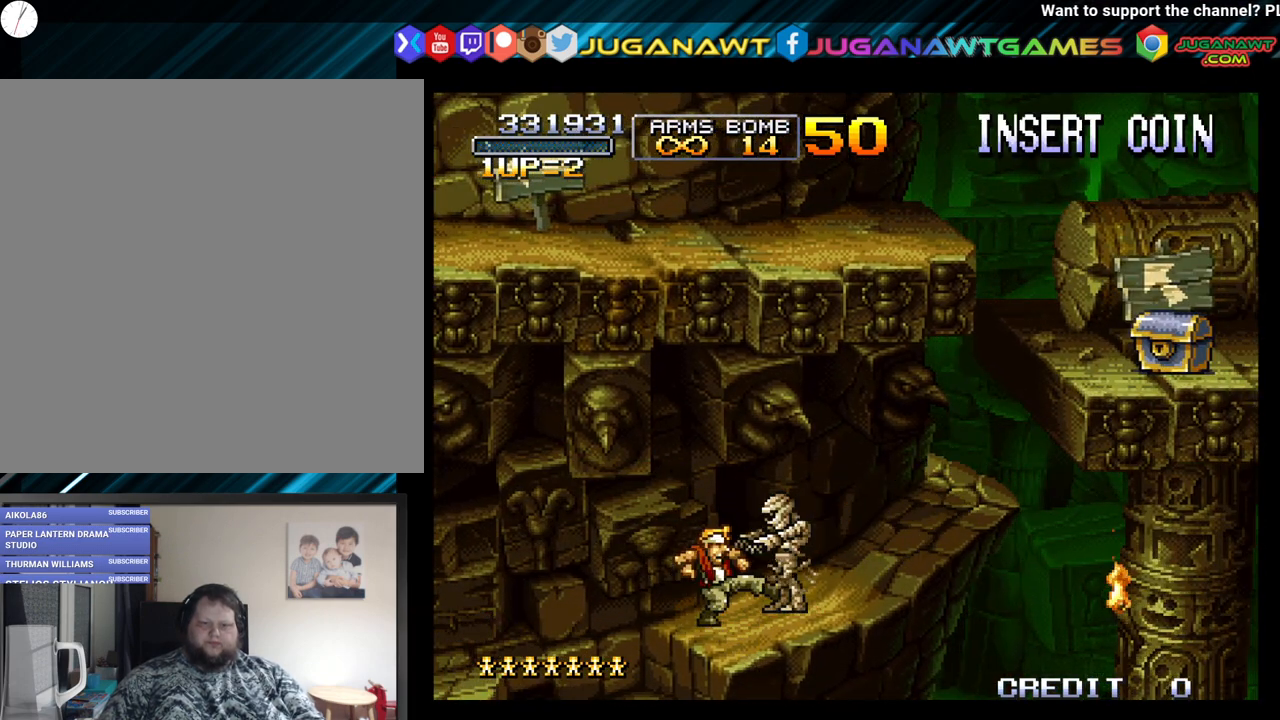
{"buttons": ["DPAD_DOWN"], "left_stick": "center", "right_stick": "center", "events": [[50, "A", "up"], [133, "A", "down"], [217, "DPAD_DOWN", "down"], [250, "A", "up"], [333, "A", "down"], [467, "A", "up"]]}